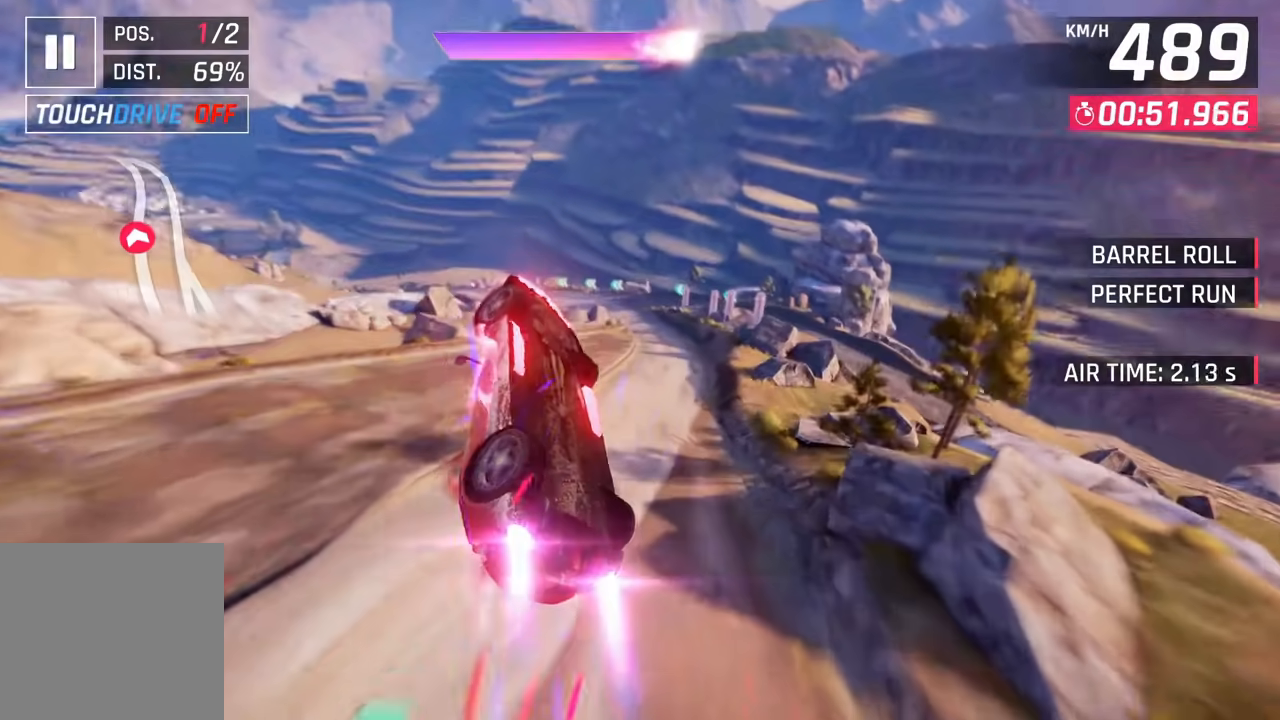
Gameplay with a controller (PlayStation layout); each line is a JSON object with the inputs held at the frame after it. "events" lists button and stick changes between this image and that frame as [ms after this image, input, new state], when the widget could be followed in between. Not read: HOME.
{"buttons": [], "left_stick": "left", "right_stick": "center", "events": [[33, "left_stick", "left"], [67, "SQUARE", "down"], [167, "SQUARE", "up"], [400, "CROSS", "down"], [483, "CROSS", "up"]]}
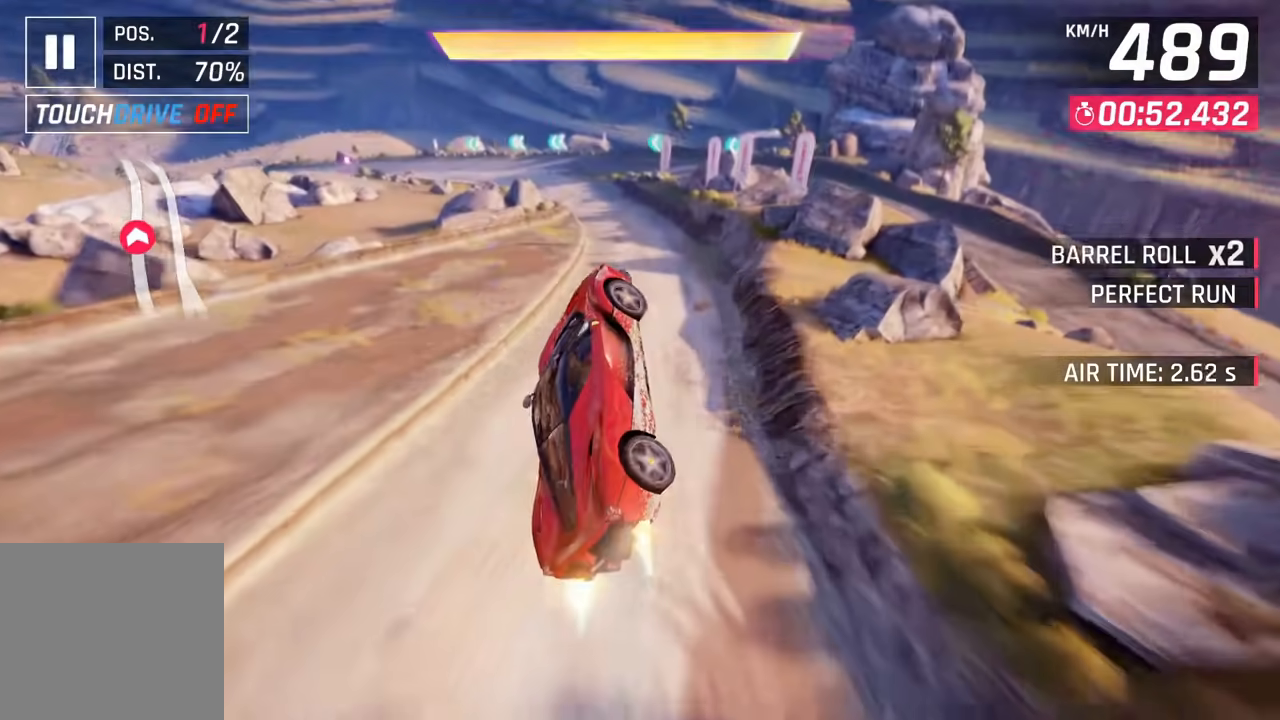
{"buttons": [], "left_stick": "center", "right_stick": "center", "events": [[183, "left_stick", "center"]]}
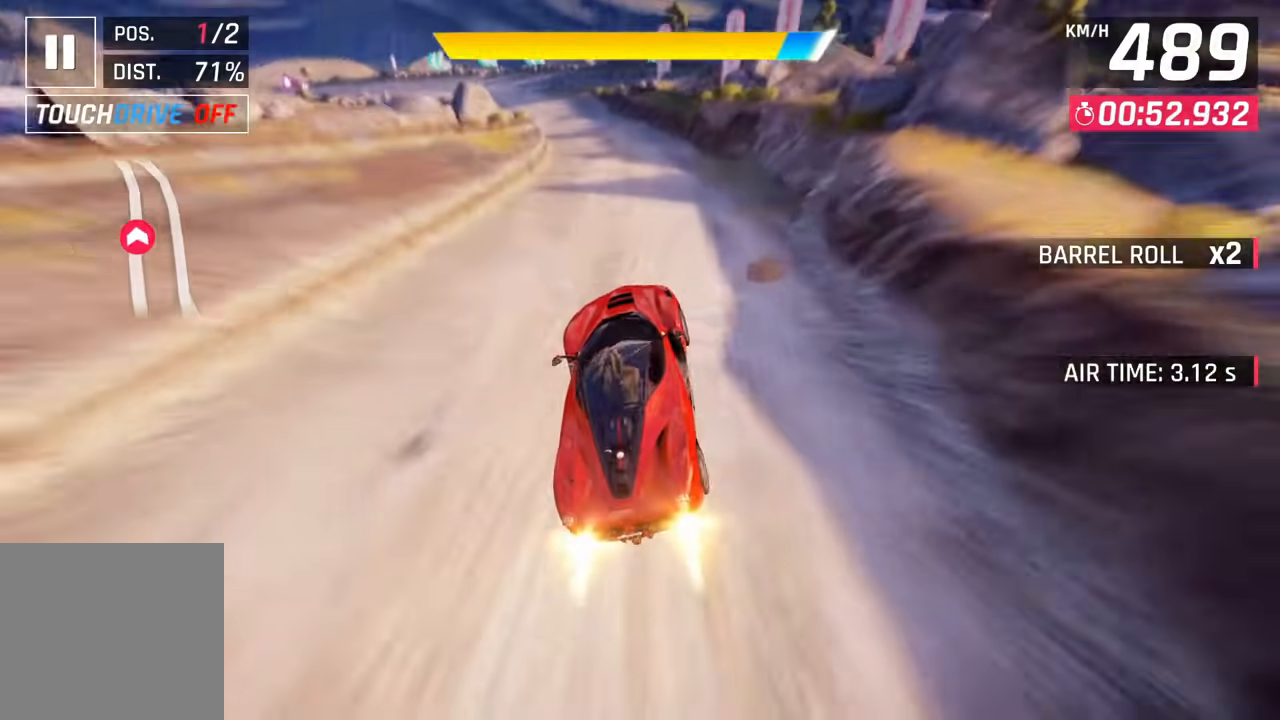
{"buttons": [], "left_stick": "center", "right_stick": "center", "events": [[83, "CROSS", "down"], [167, "CROSS", "up"]]}
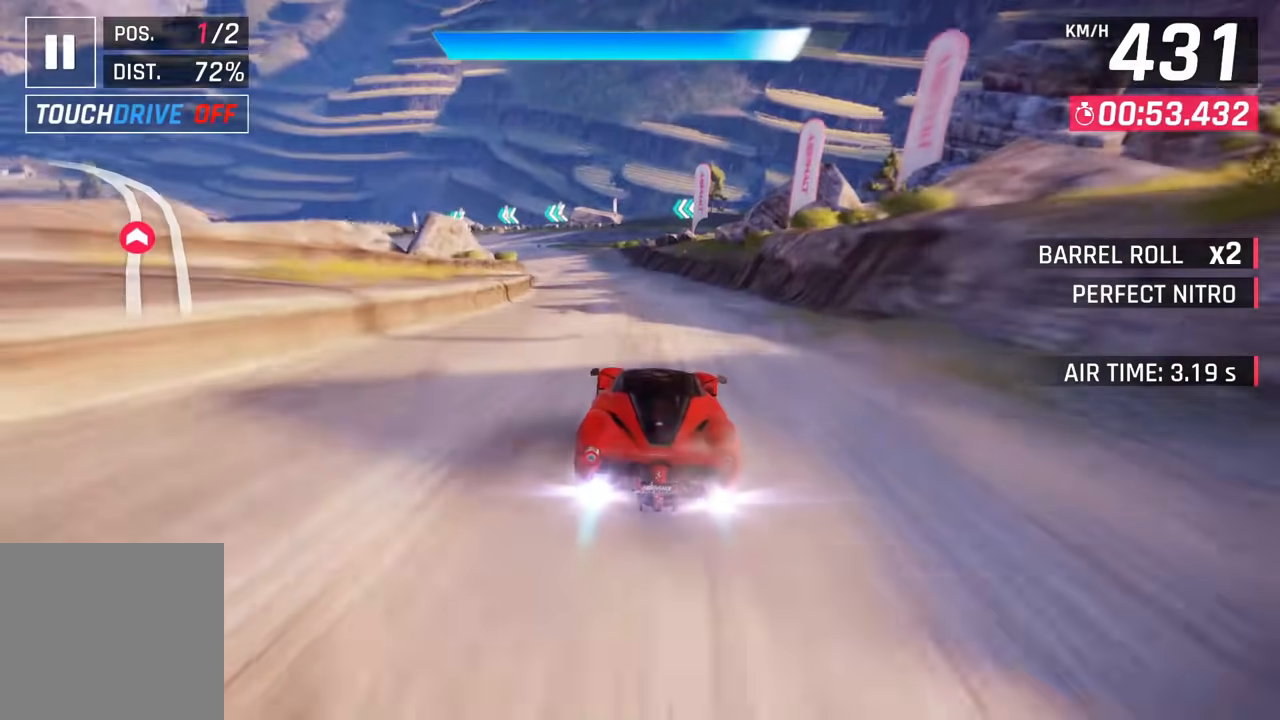
{"buttons": [], "left_stick": "left", "right_stick": "center", "events": [[83, "left_stick", "left"]]}
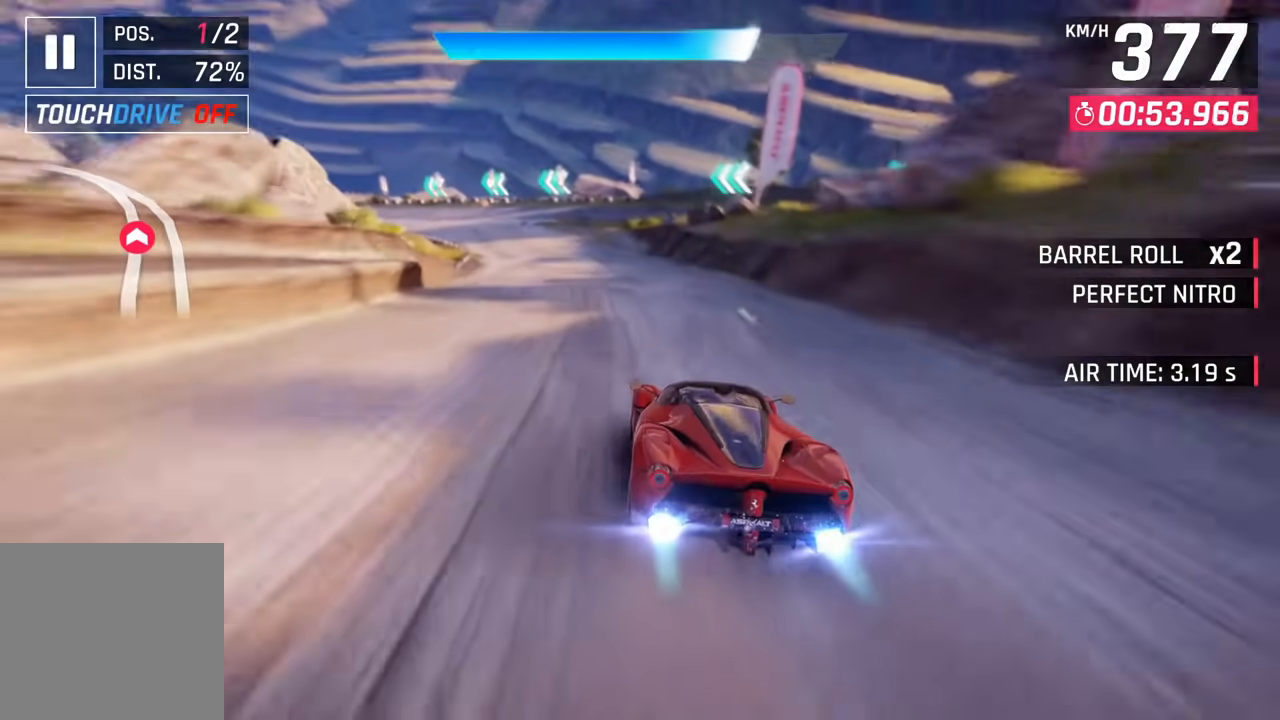
{"buttons": [], "left_stick": "left", "right_stick": "center", "events": []}
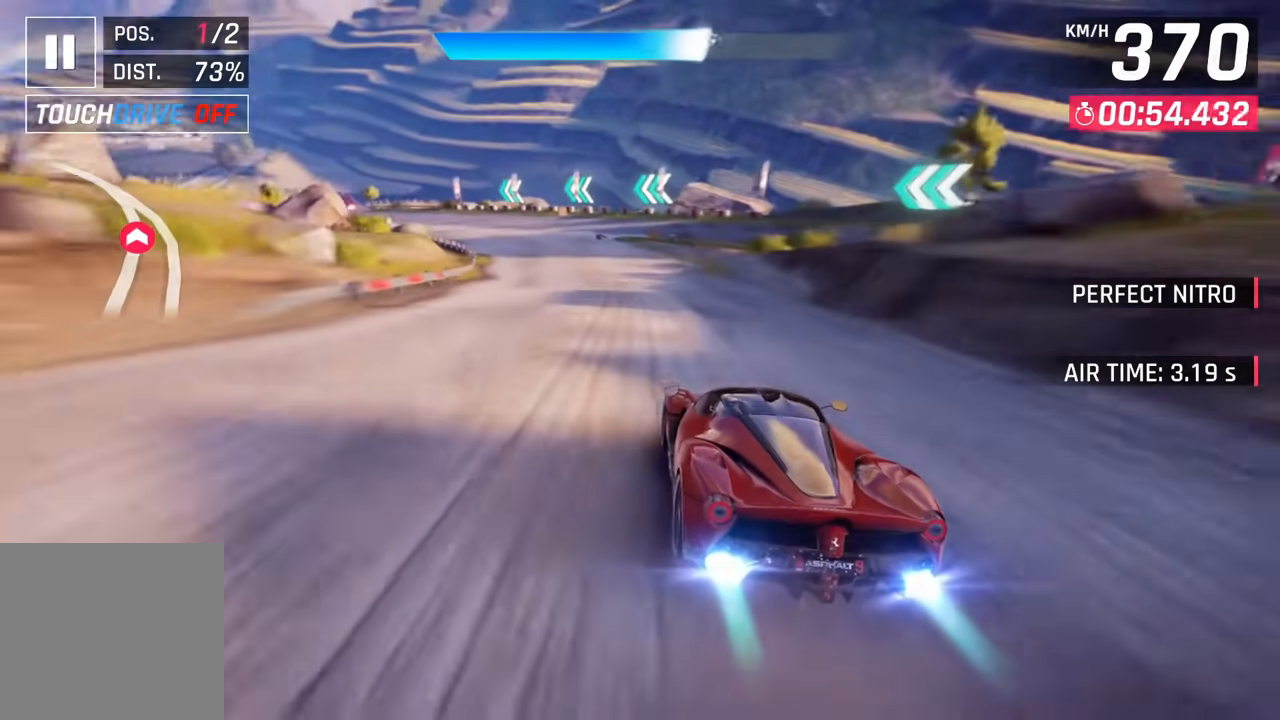
{"buttons": [], "left_stick": "left", "right_stick": "center", "events": []}
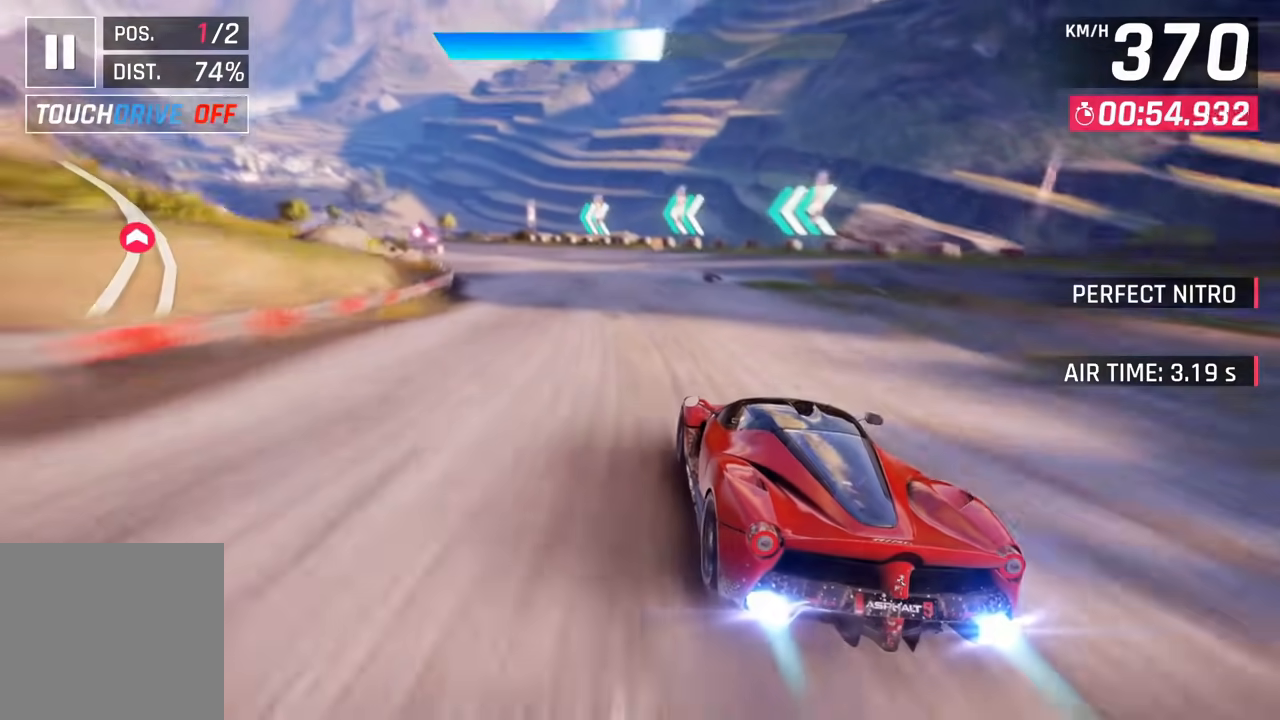
{"buttons": [], "left_stick": "left", "right_stick": "center", "events": []}
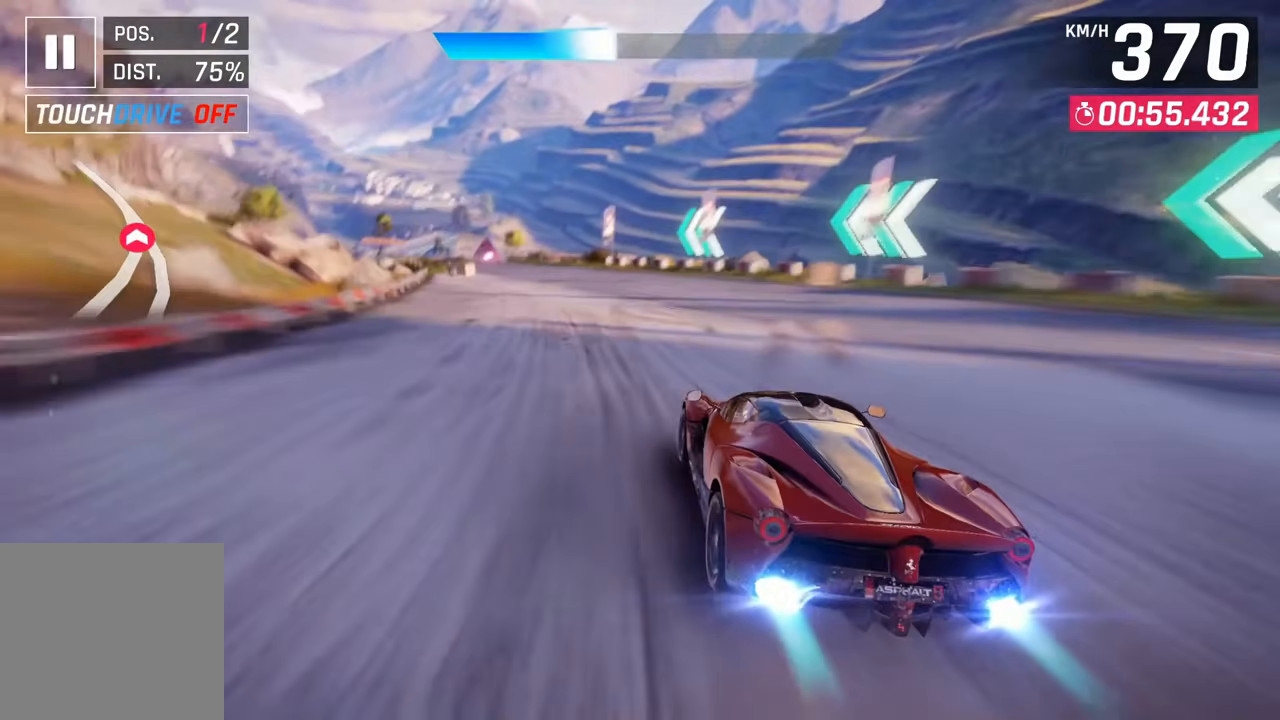
{"buttons": [], "left_stick": "left", "right_stick": "center", "events": []}
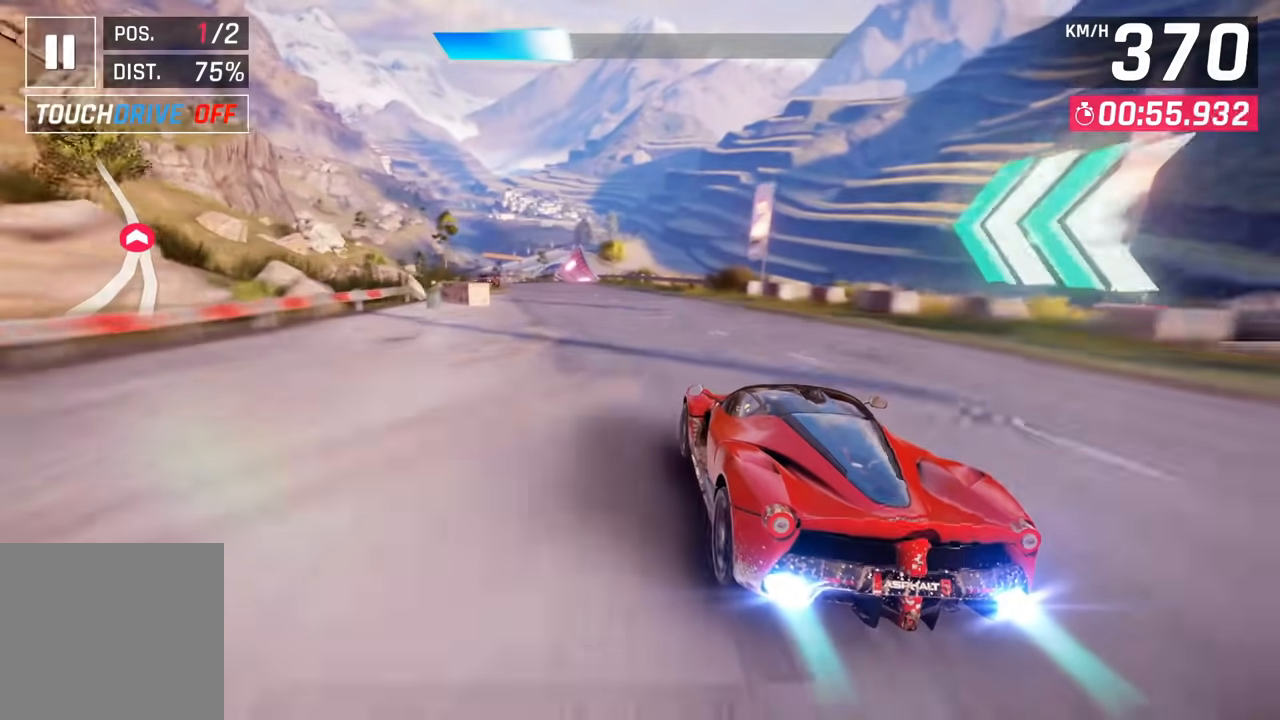
{"buttons": [], "left_stick": "center", "right_stick": "center", "events": [[467, "SQUARE", "down"], [467, "left_stick", "center"], [500, "SQUARE", "up"]]}
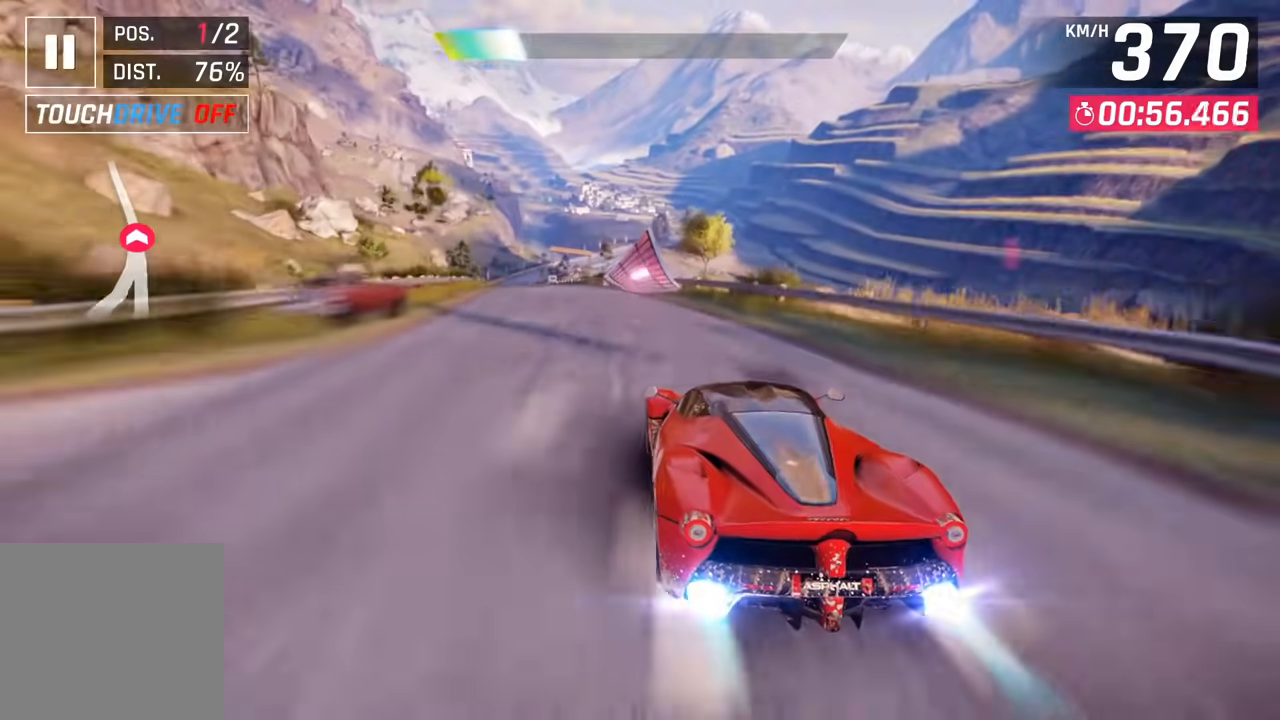
{"buttons": [], "left_stick": "left", "right_stick": "center", "events": [[17, "CROSS", "down"], [100, "CROSS", "up"], [133, "left_stick", "left"], [200, "left_stick", "down-left"], [283, "left_stick", "center"], [300, "SQUARE", "down"], [333, "SQUARE", "up"], [350, "CROSS", "down"], [367, "left_stick", "left"], [433, "CROSS", "up"]]}
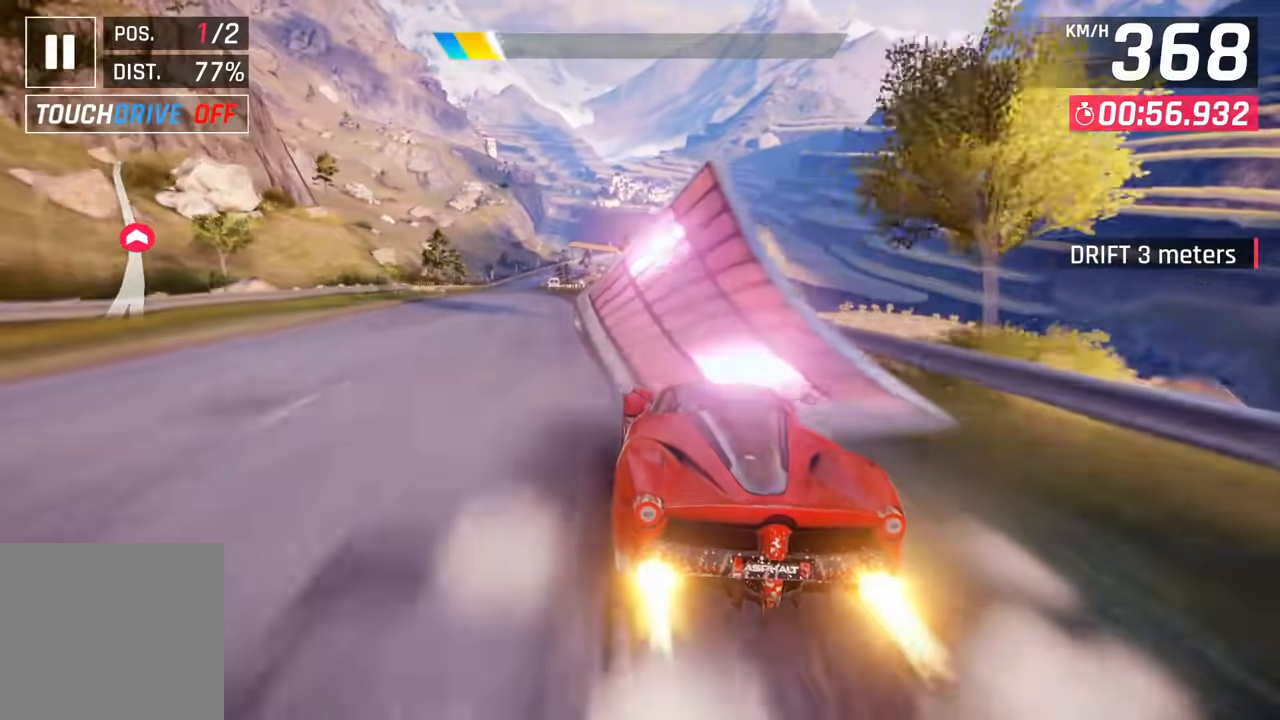
{"buttons": [], "left_stick": "center", "right_stick": "center", "events": [[17, "CROSS", "down"], [100, "CROSS", "up"], [183, "CROSS", "down"], [283, "CROSS", "up"], [367, "CROSS", "down"], [450, "CROSS", "up"], [467, "left_stick", "center"]]}
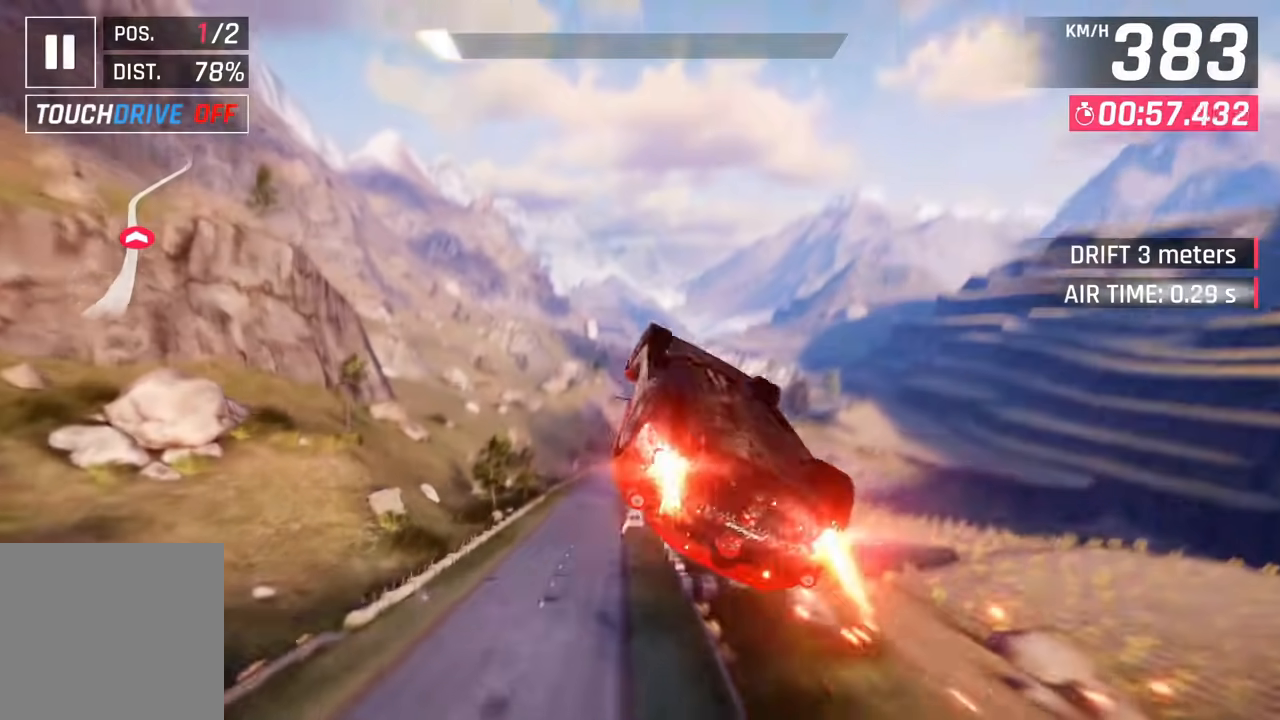
{"buttons": ["CROSS"], "left_stick": "center", "right_stick": "center", "events": [[50, "CROSS", "down"], [100, "left_stick", "down-left"], [133, "CROSS", "up"], [217, "CROSS", "down"], [217, "left_stick", "center"], [317, "CROSS", "up"], [383, "CROSS", "down"]]}
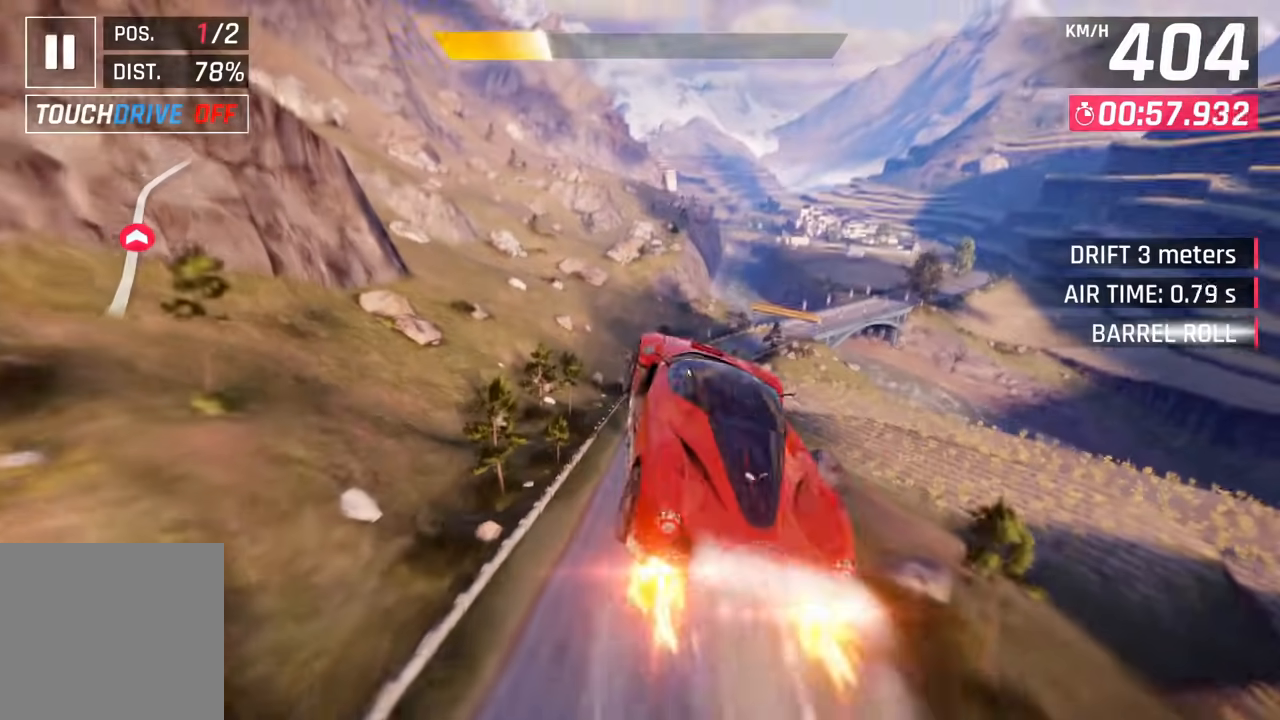
{"buttons": [], "left_stick": "center", "right_stick": "center", "events": [[150, "CROSS", "up"], [300, "SQUARE", "down"], [417, "SQUARE", "up"]]}
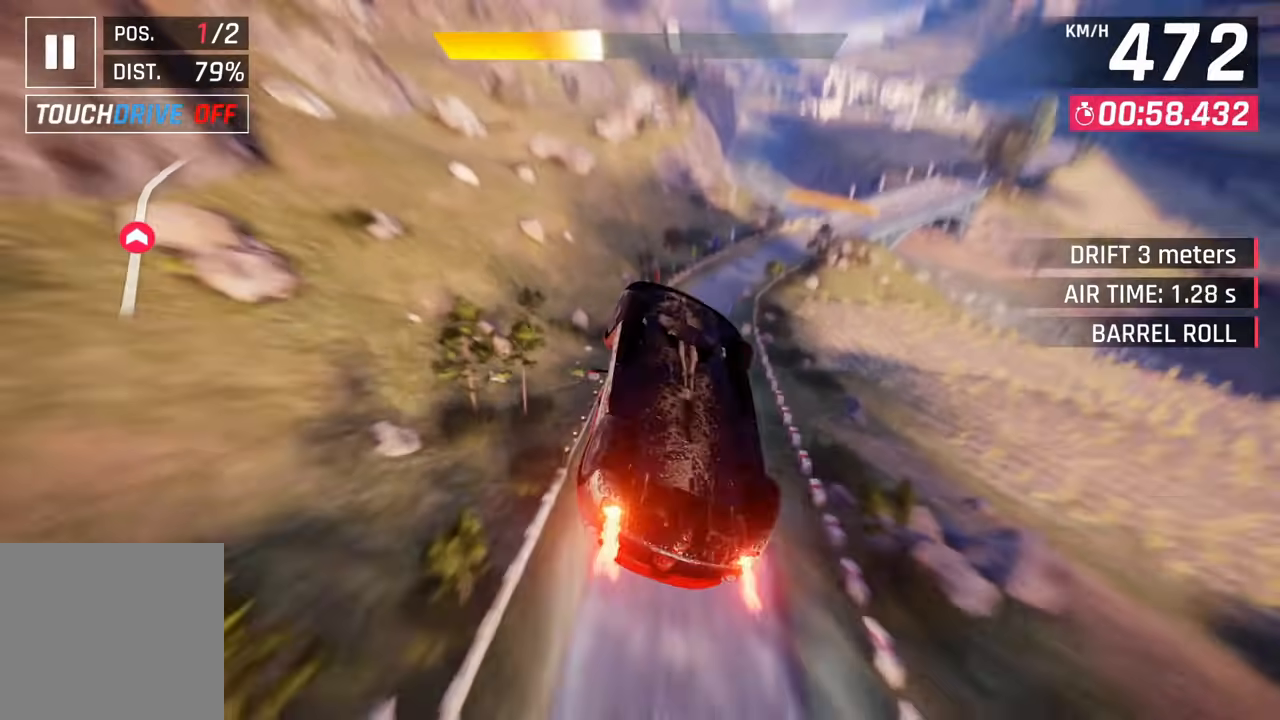
{"buttons": [], "left_stick": "right", "right_stick": "center", "events": [[17, "left_stick", "right"]]}
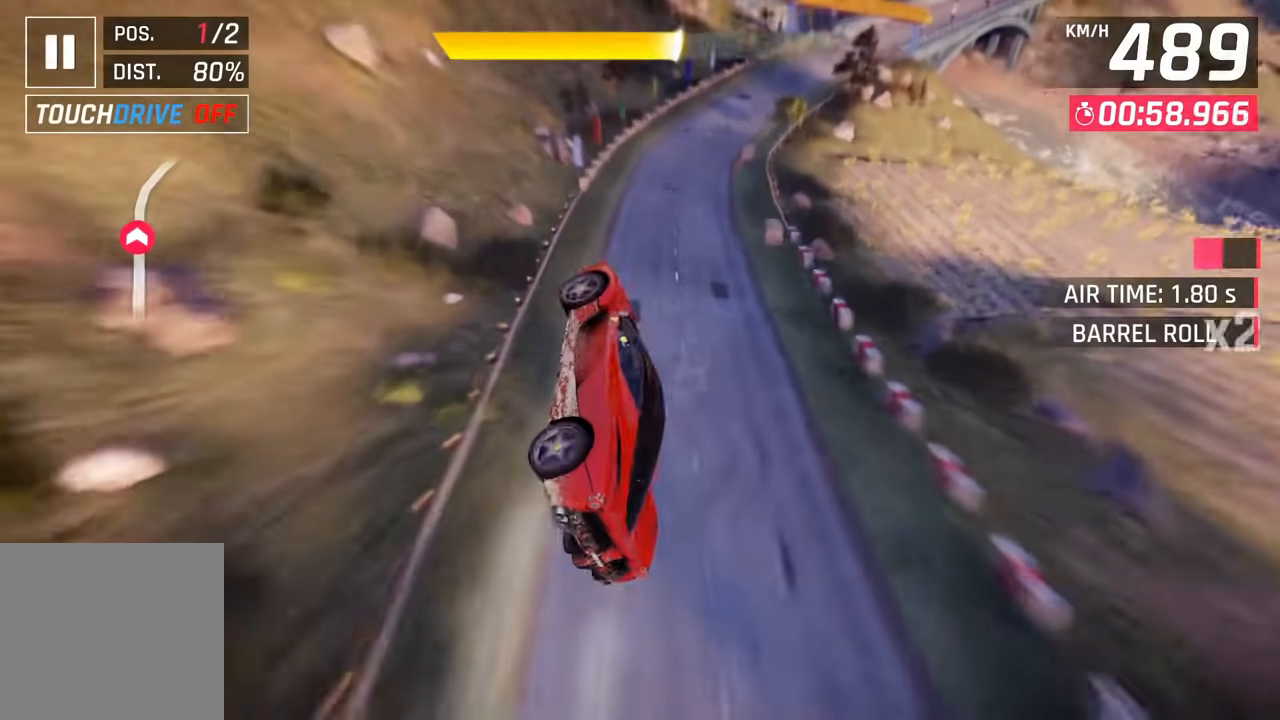
{"buttons": [], "left_stick": "up-right", "right_stick": "center", "events": [[100, "CROSS", "down"], [200, "CROSS", "up"], [383, "left_stick", "up-right"]]}
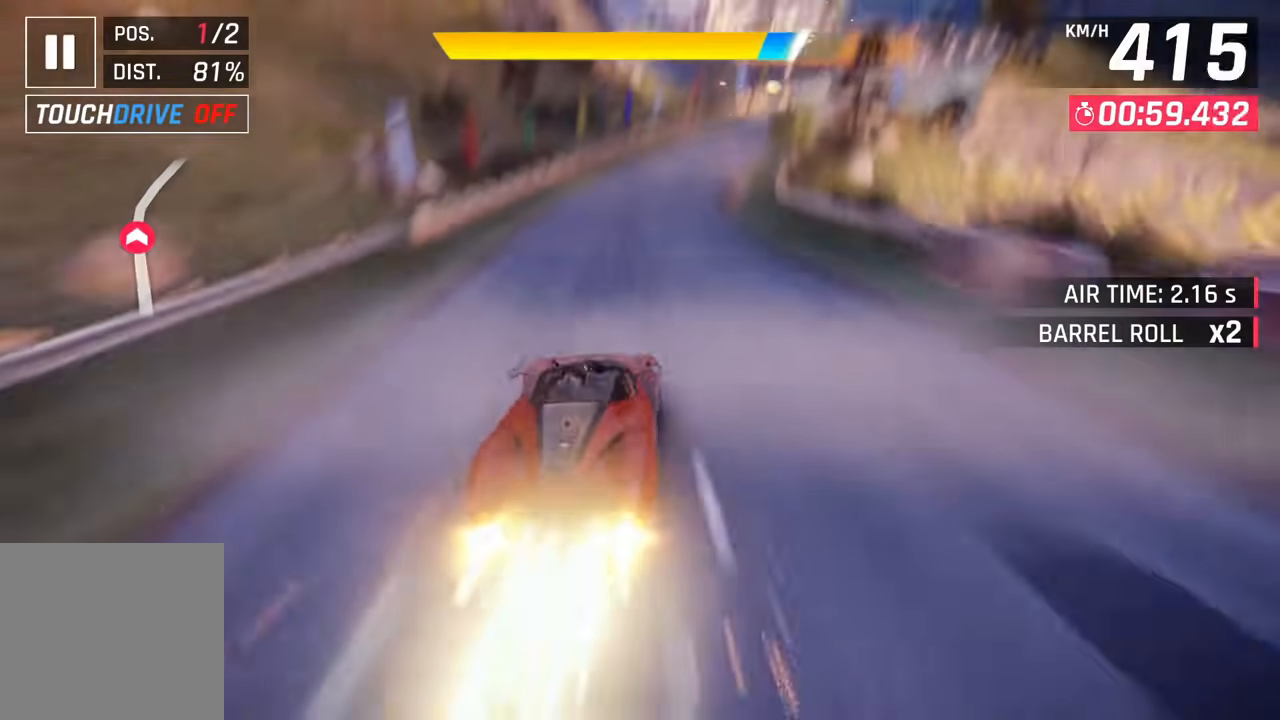
{"buttons": [], "left_stick": "right", "right_stick": "center", "events": [[83, "right_stick", "left"], [267, "left_stick", "right"], [300, "CROSS", "down"], [350, "right_stick", "center"], [433, "CROSS", "up"]]}
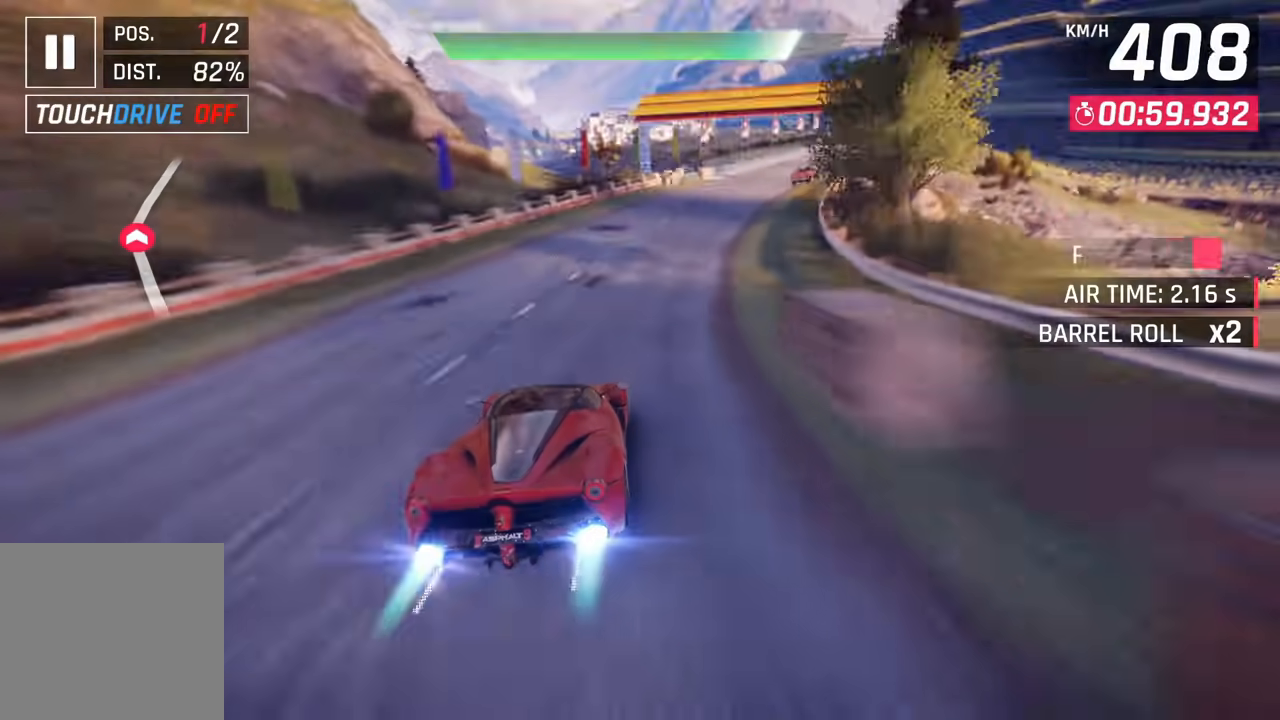
{"buttons": [], "left_stick": "right", "right_stick": "center", "events": []}
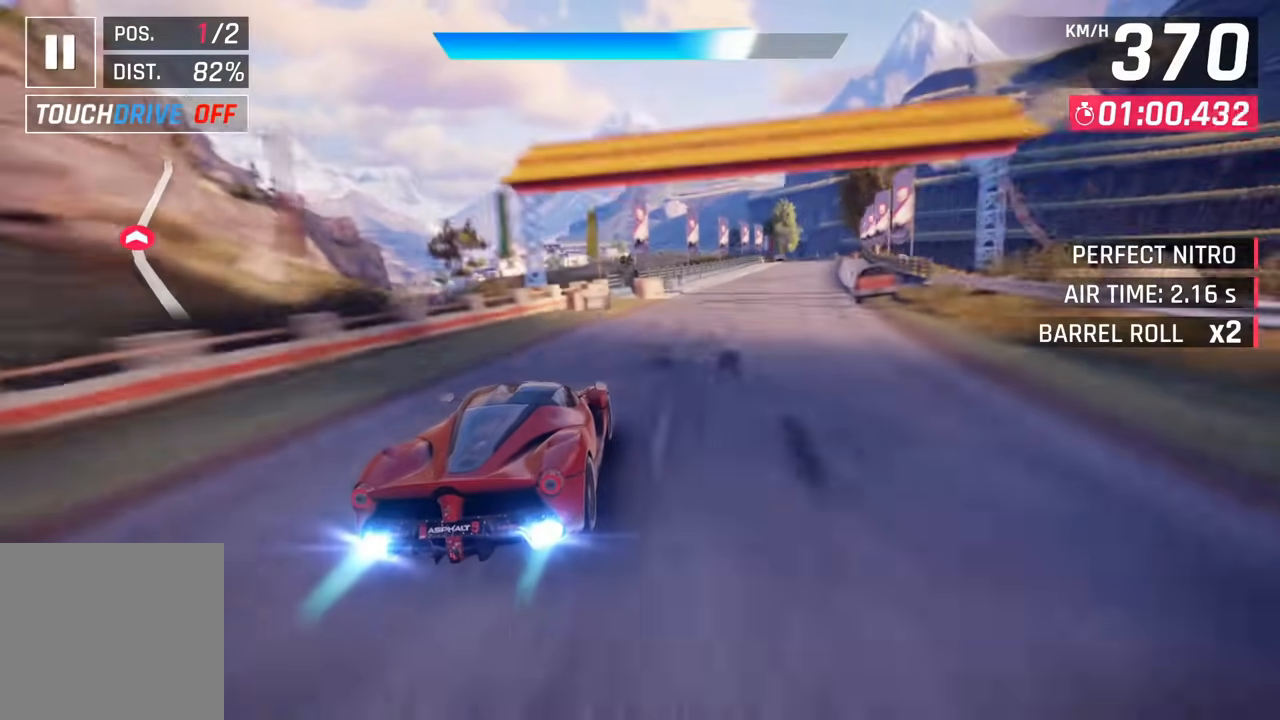
{"buttons": [], "left_stick": "right", "right_stick": "center", "events": []}
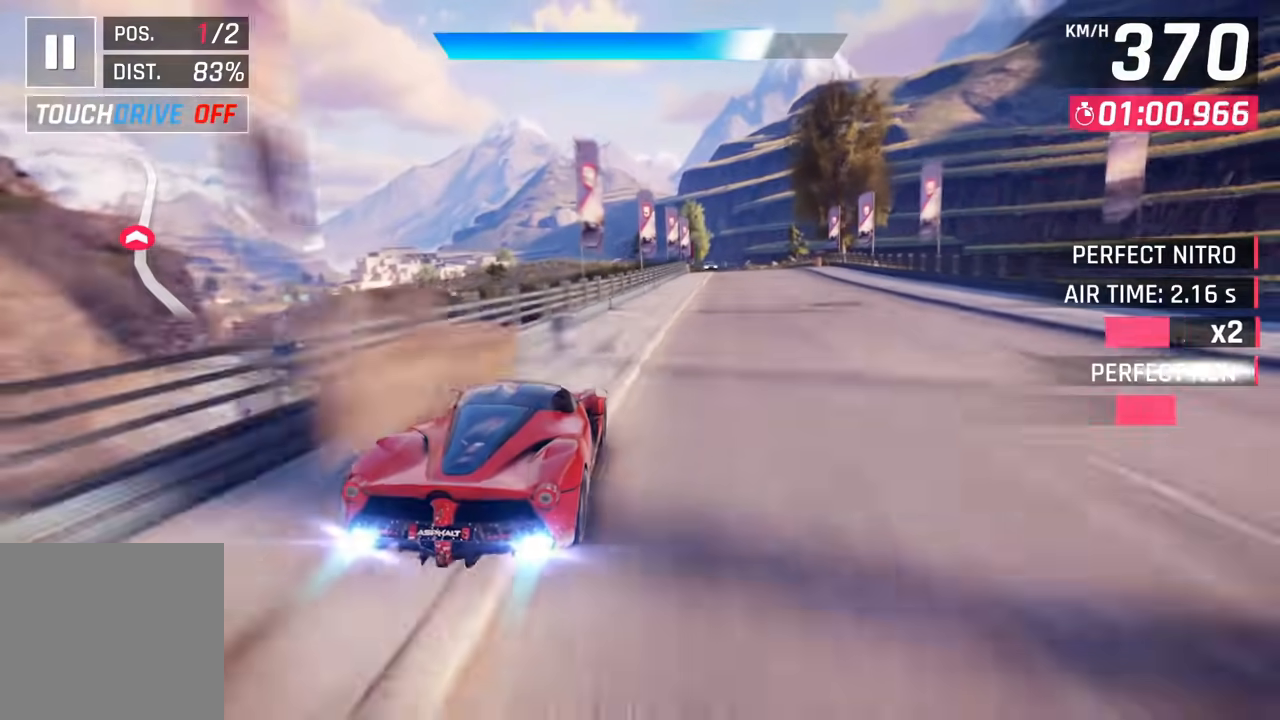
{"buttons": [], "left_stick": "left", "right_stick": "center", "events": [[500, "left_stick", "left"]]}
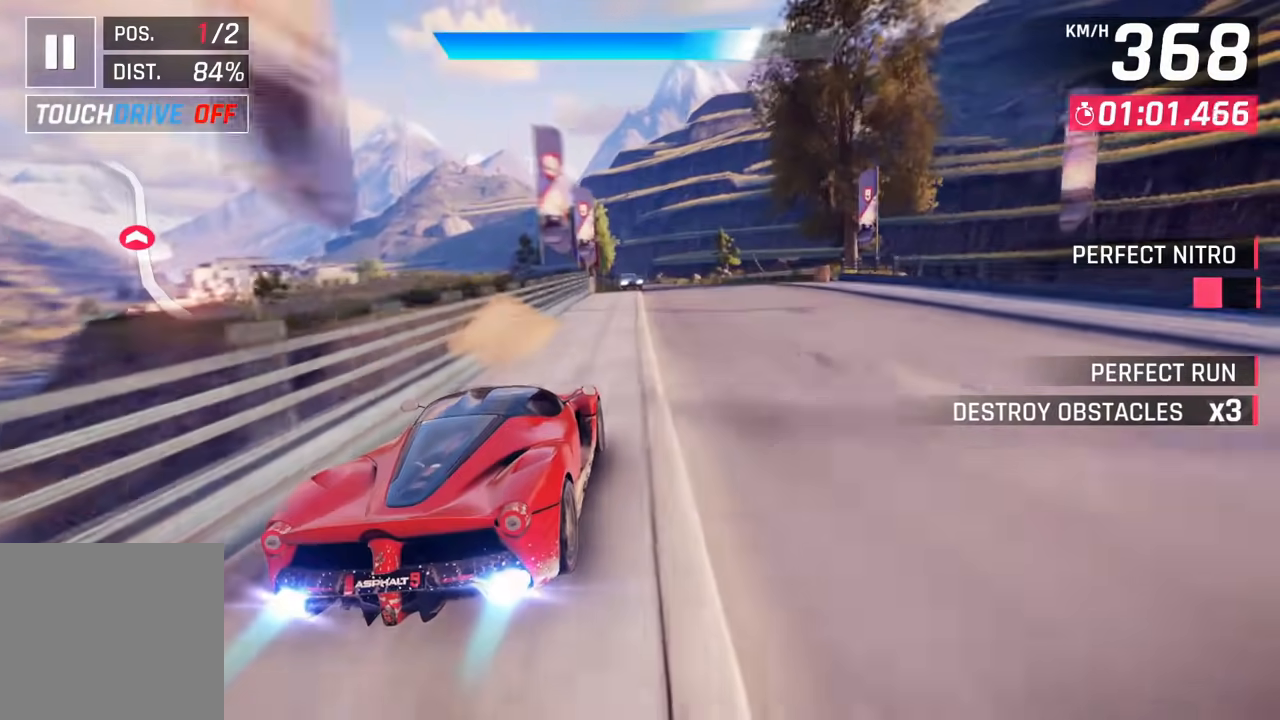
{"buttons": [], "left_stick": "left", "right_stick": "center", "events": [[17, "left_stick", "right"], [333, "left_stick", "center"], [467, "left_stick", "left"]]}
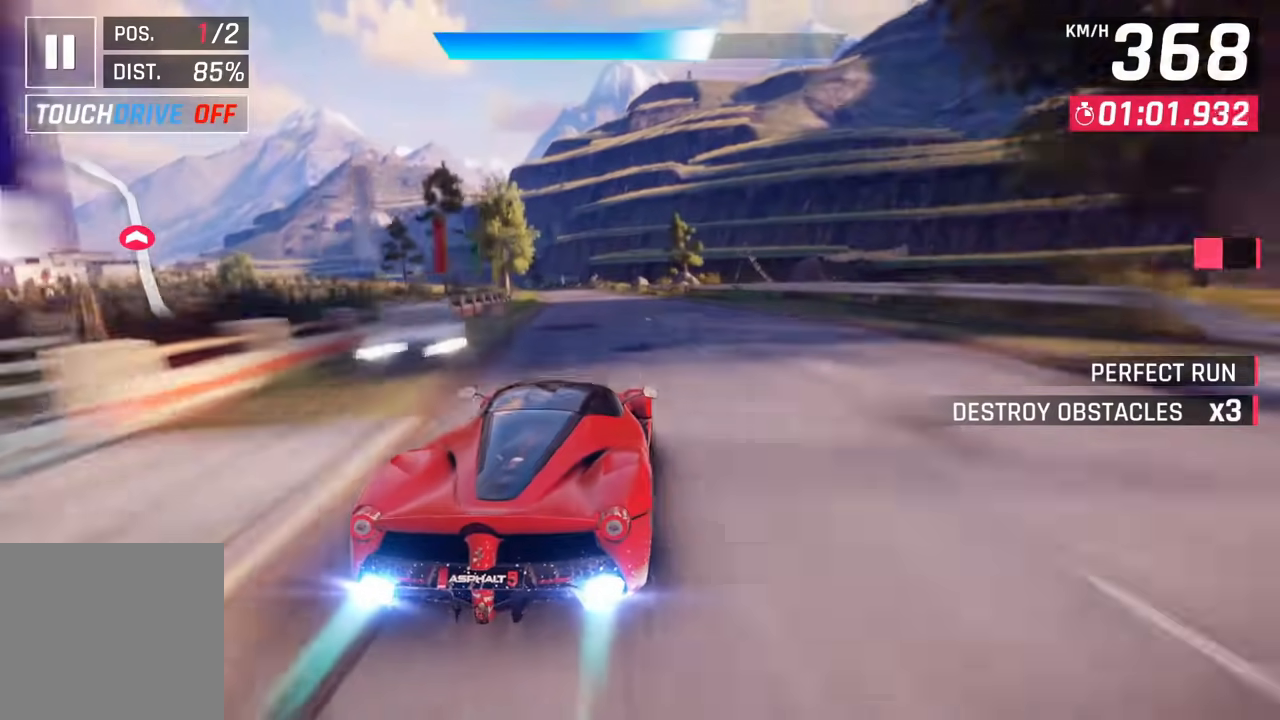
{"buttons": [], "left_stick": "left", "right_stick": "center", "events": []}
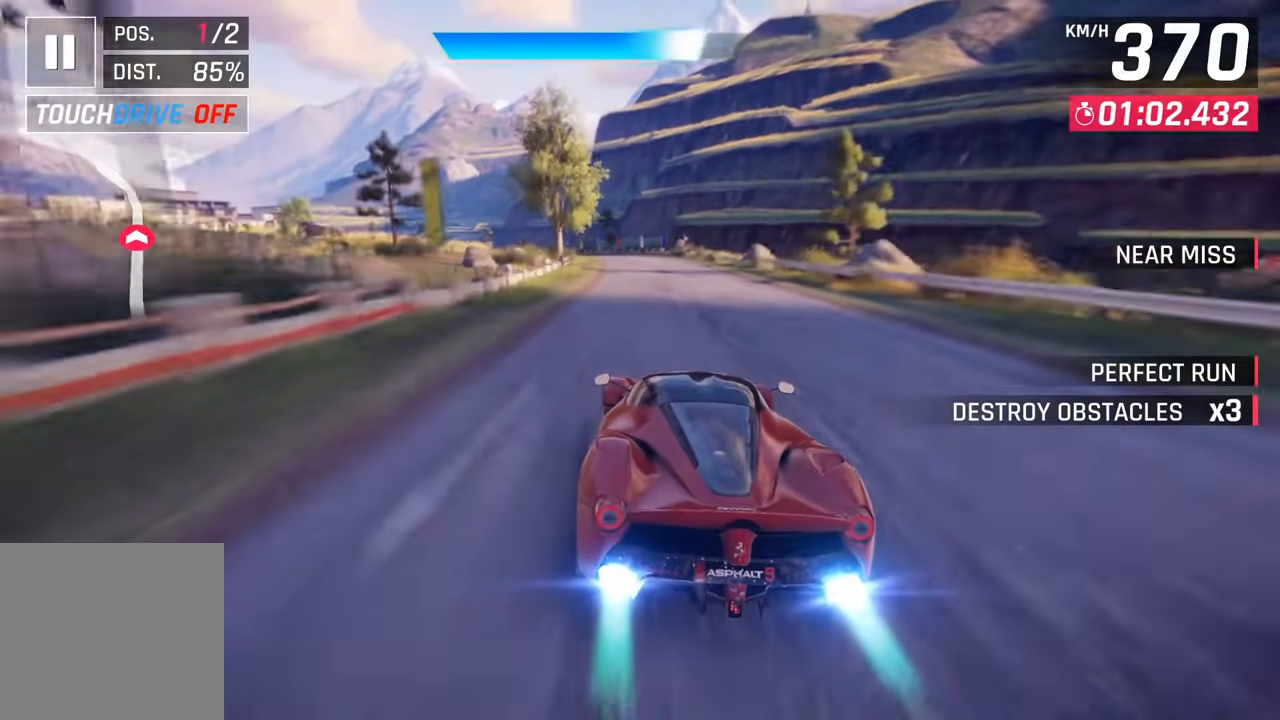
{"buttons": [], "left_stick": "center", "right_stick": "center"}
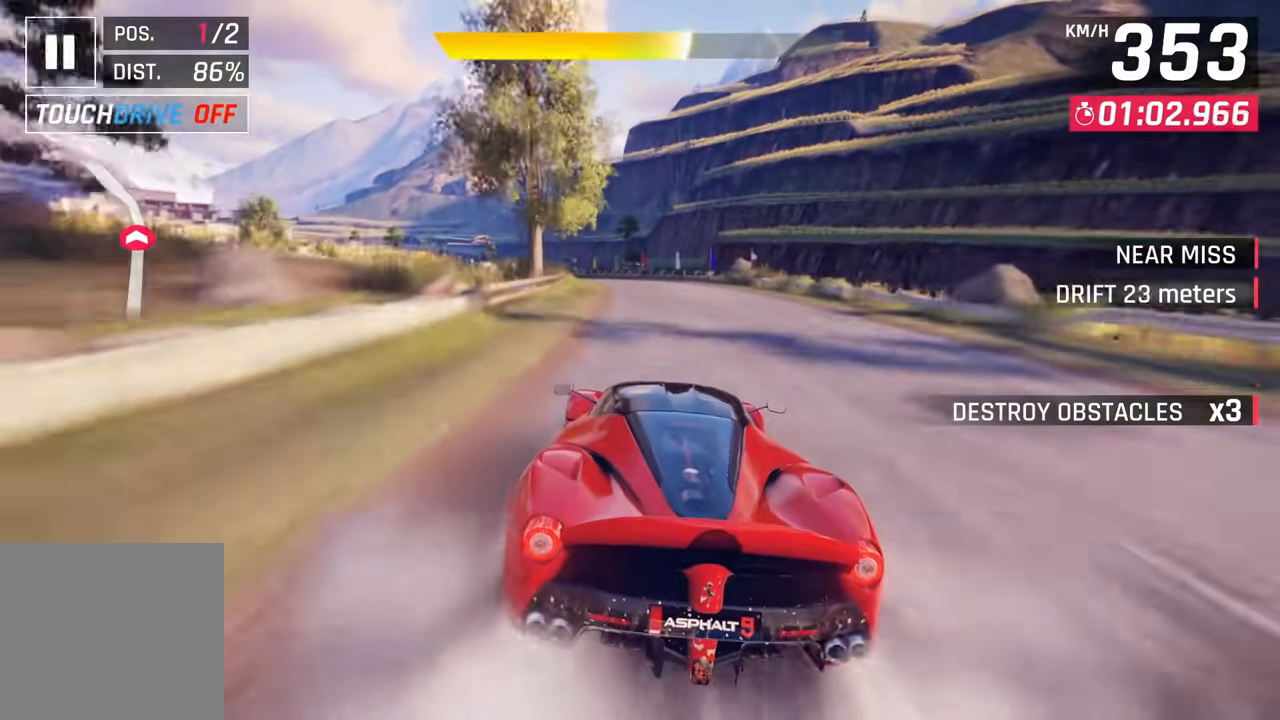
{"buttons": [], "left_stick": "center", "right_stick": "center", "events": [[17, "CROSS", "down"], [133, "CROSS", "up"]]}
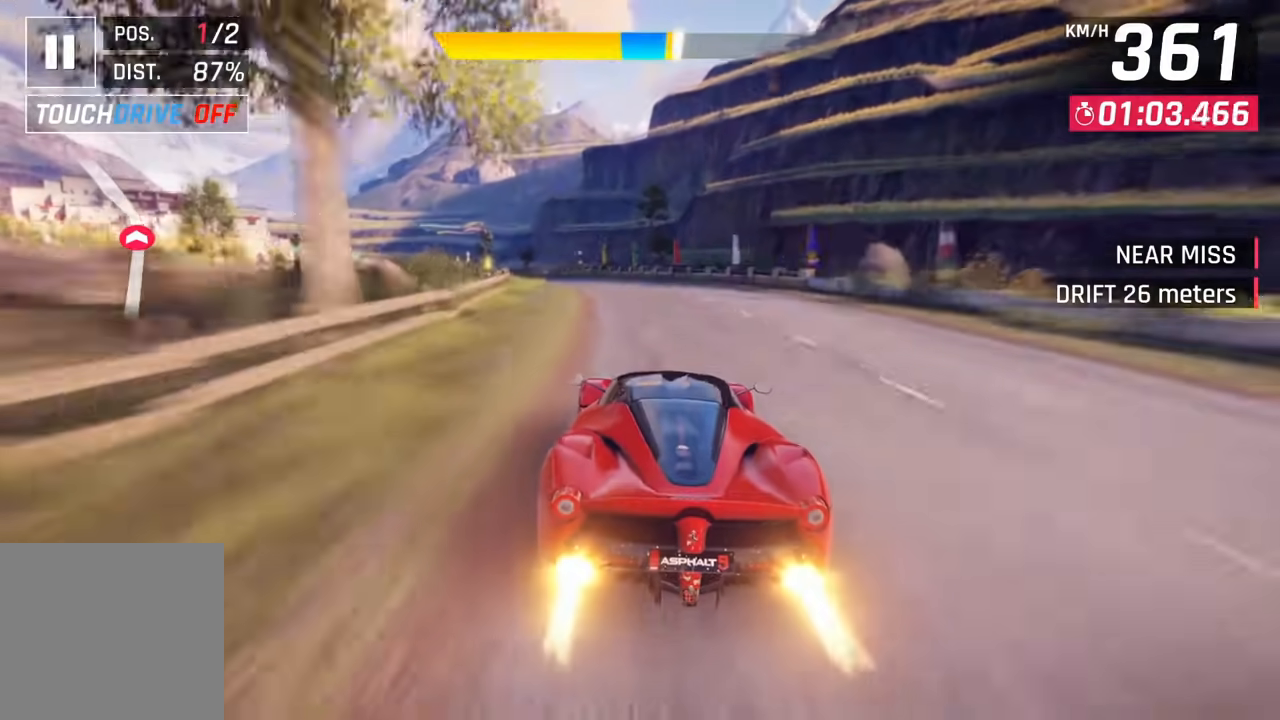
{"buttons": [], "left_stick": "left", "right_stick": "center", "events": [[183, "CROSS", "down"], [267, "CROSS", "up"], [350, "left_stick", "left"]]}
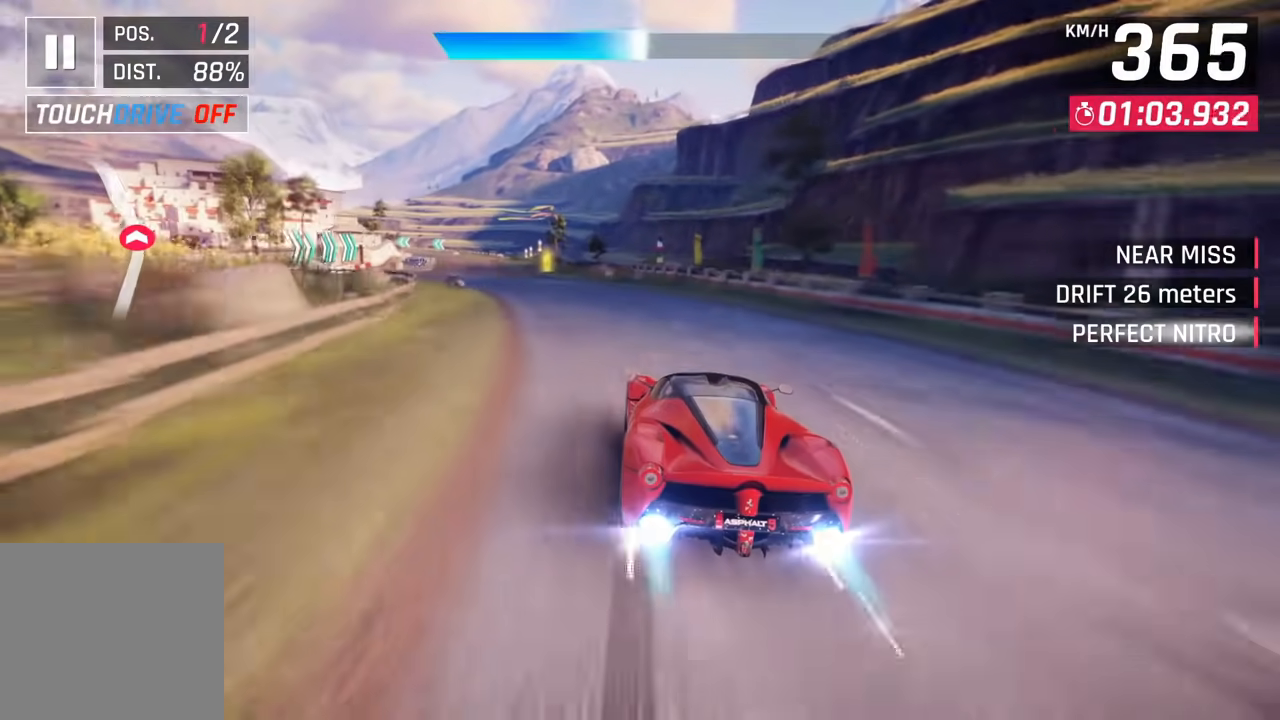
{"buttons": [], "left_stick": "left", "right_stick": "center", "events": []}
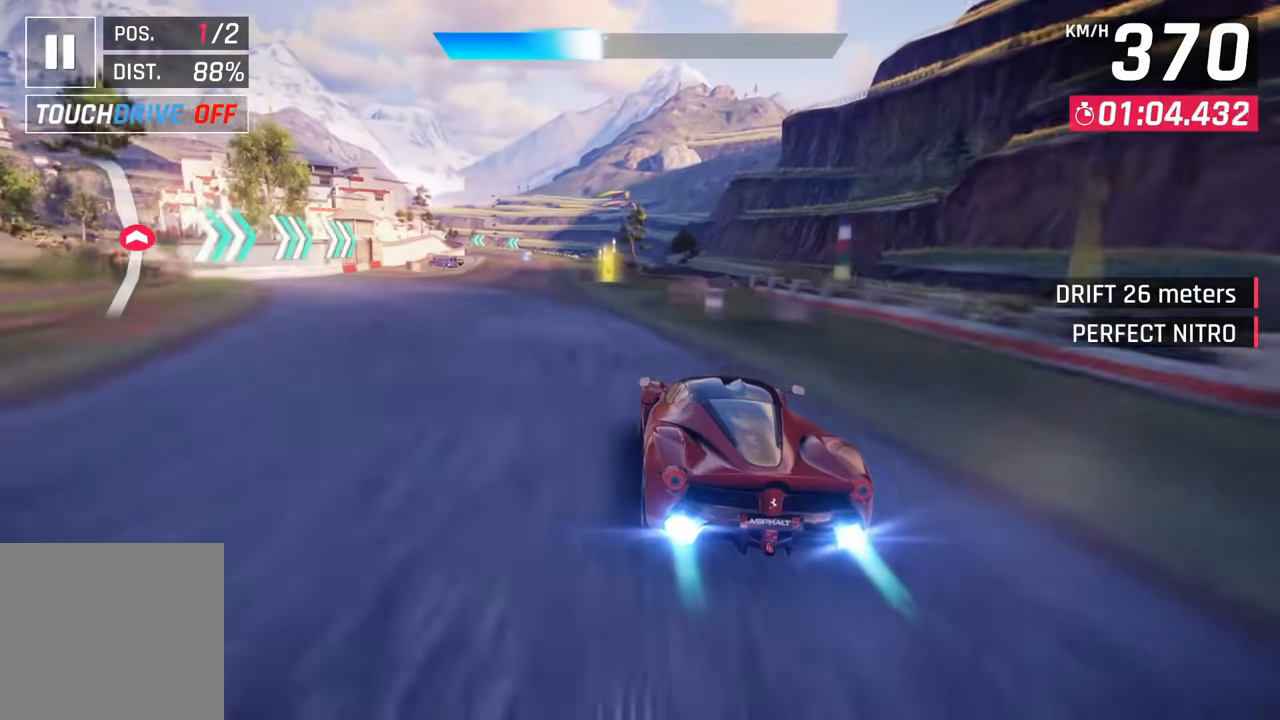
{"buttons": [], "left_stick": "left", "right_stick": "center", "events": []}
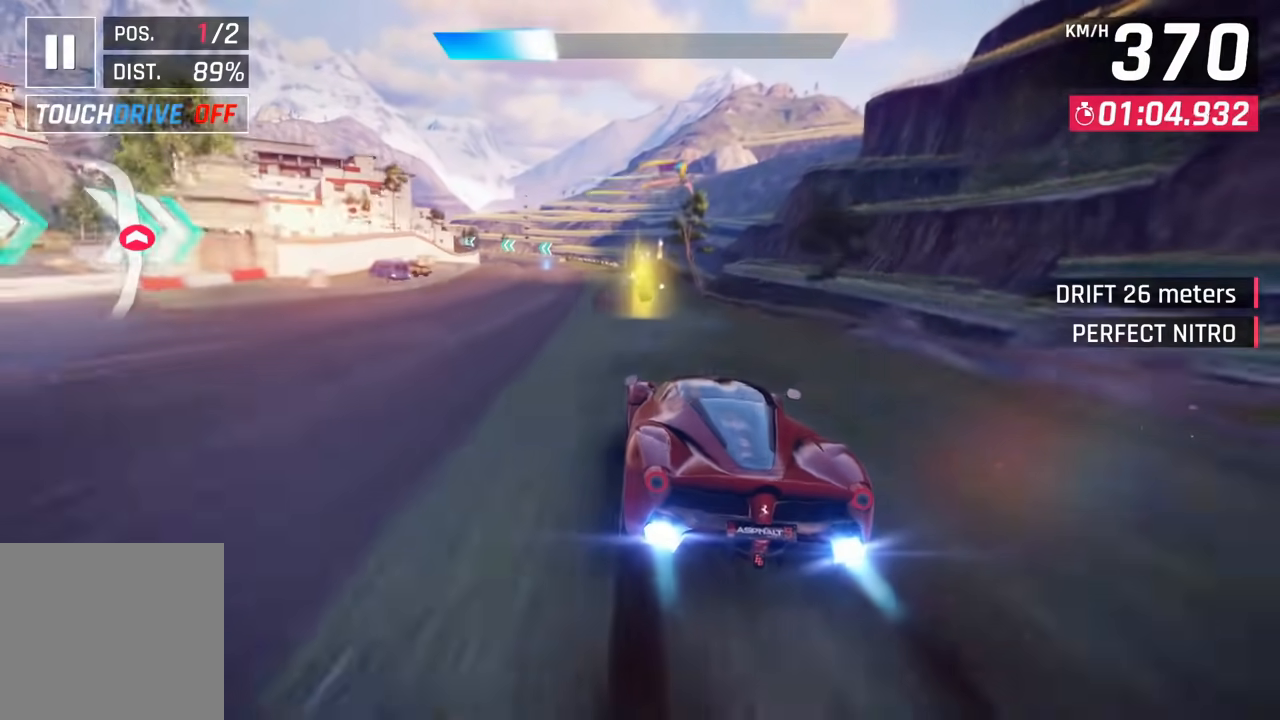
{"buttons": [], "left_stick": "left", "right_stick": "center", "events": []}